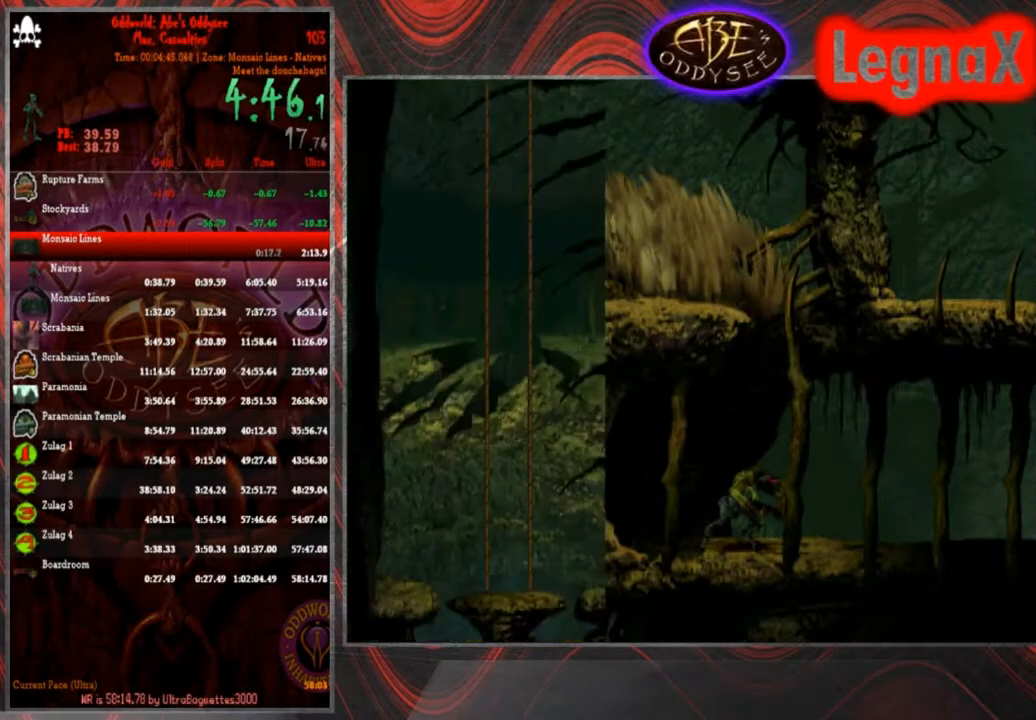
Gameplay with a controller (PlayStation layout); each line is a JSON object with the inputs held at the frame after it. "events" lists button and stick changes between this image and that frame as [ms after this image, input, new state], when the widget could be followed in between. Not read: L3 R3 right_stick.
{"buttons": ["R1"], "left_stick": "left", "events": []}
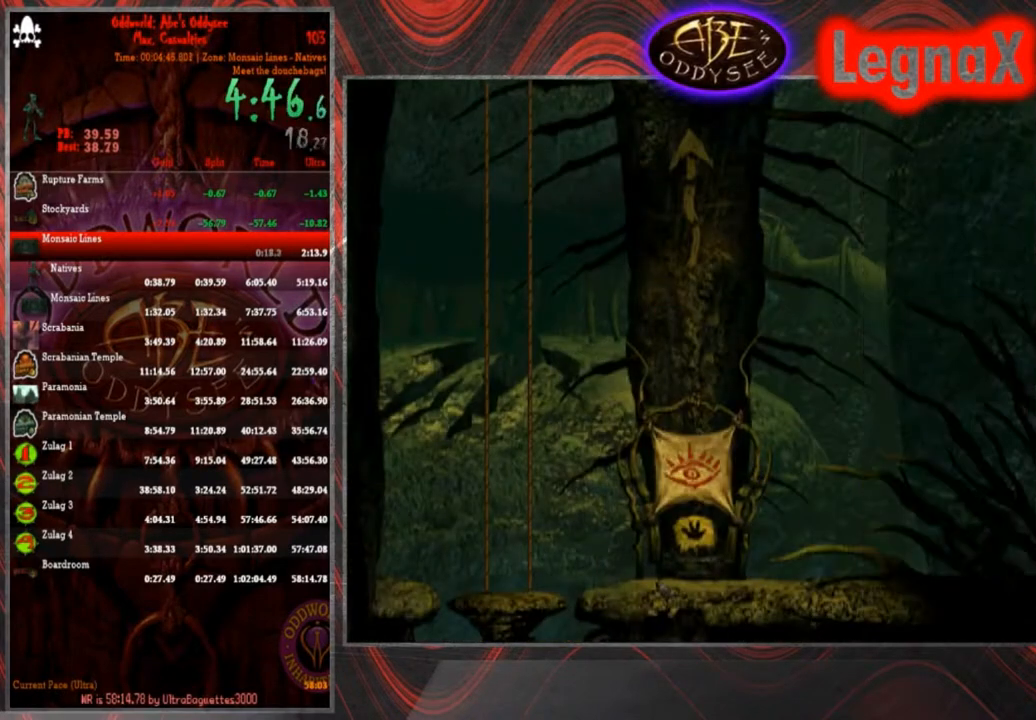
{"buttons": ["R1"], "left_stick": "left", "events": []}
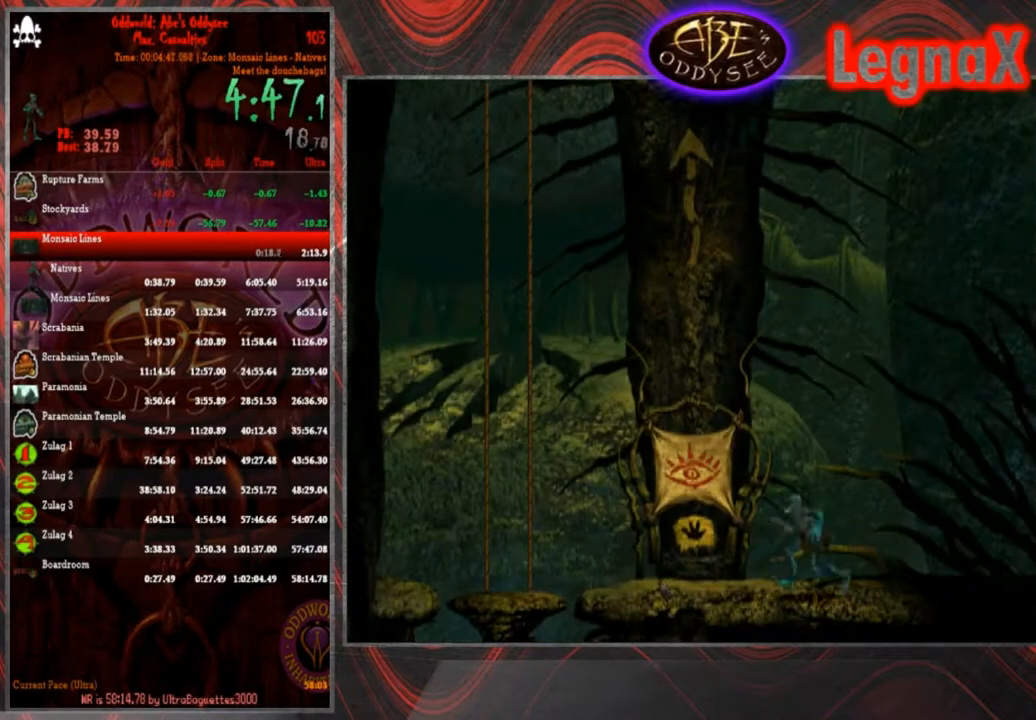
{"buttons": ["R1"], "left_stick": "left", "events": []}
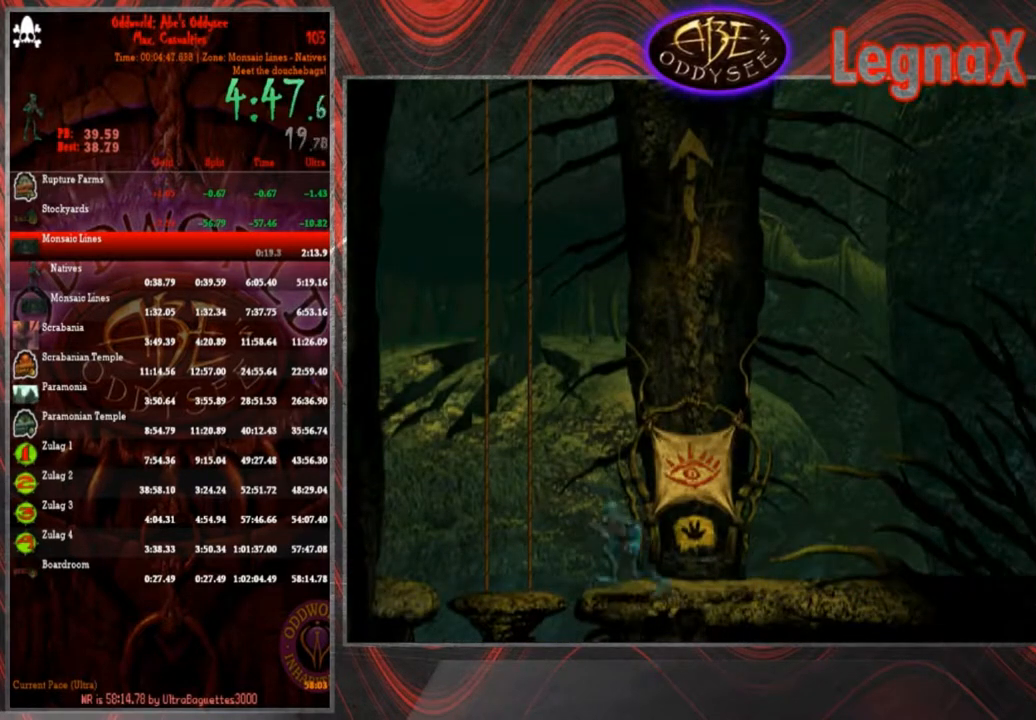
{"buttons": [], "left_stick": "up", "events": [[100, "R1", "up"], [334, "left_stick", "up"]]}